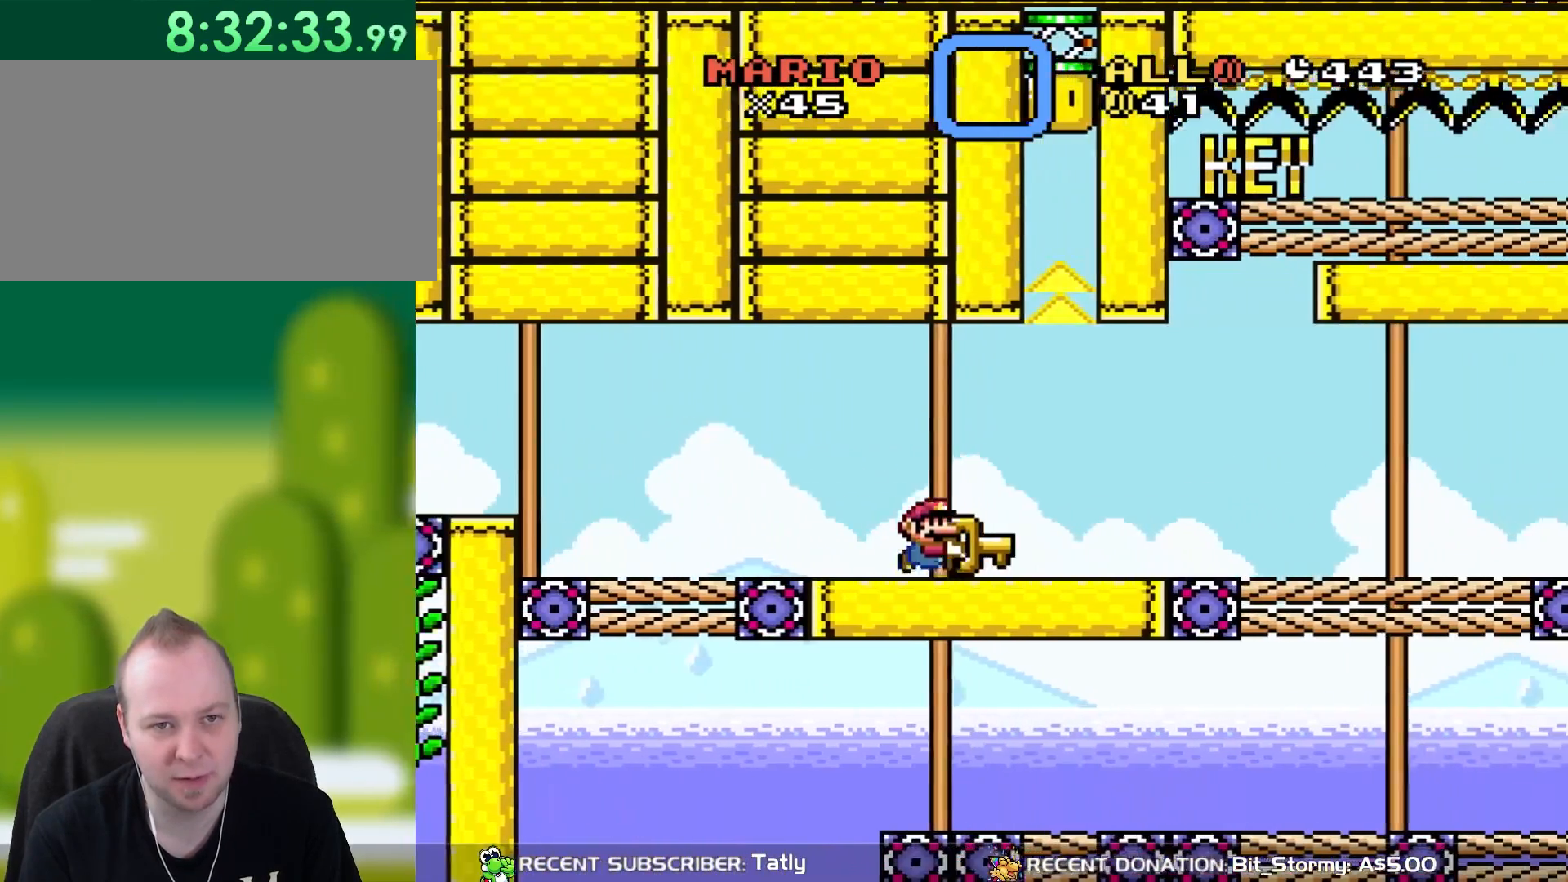
Gameplay with a controller (Nintendo layout); each line is a JSON object with the inputs held at the frame after it. "events" lists button and stick changes between this image and that frame as [ms after this image, input, new state], when the widget could be followed in between. Not read: L3 R3.
{"buttons": ["Y"], "events": [[67, "DPAD_RIGHT", "up"], [200, "DPAD_LEFT", "down"], [283, "DPAD_UP", "down"], [333, "DPAD_UP", "up"], [383, "DPAD_LEFT", "up"]]}
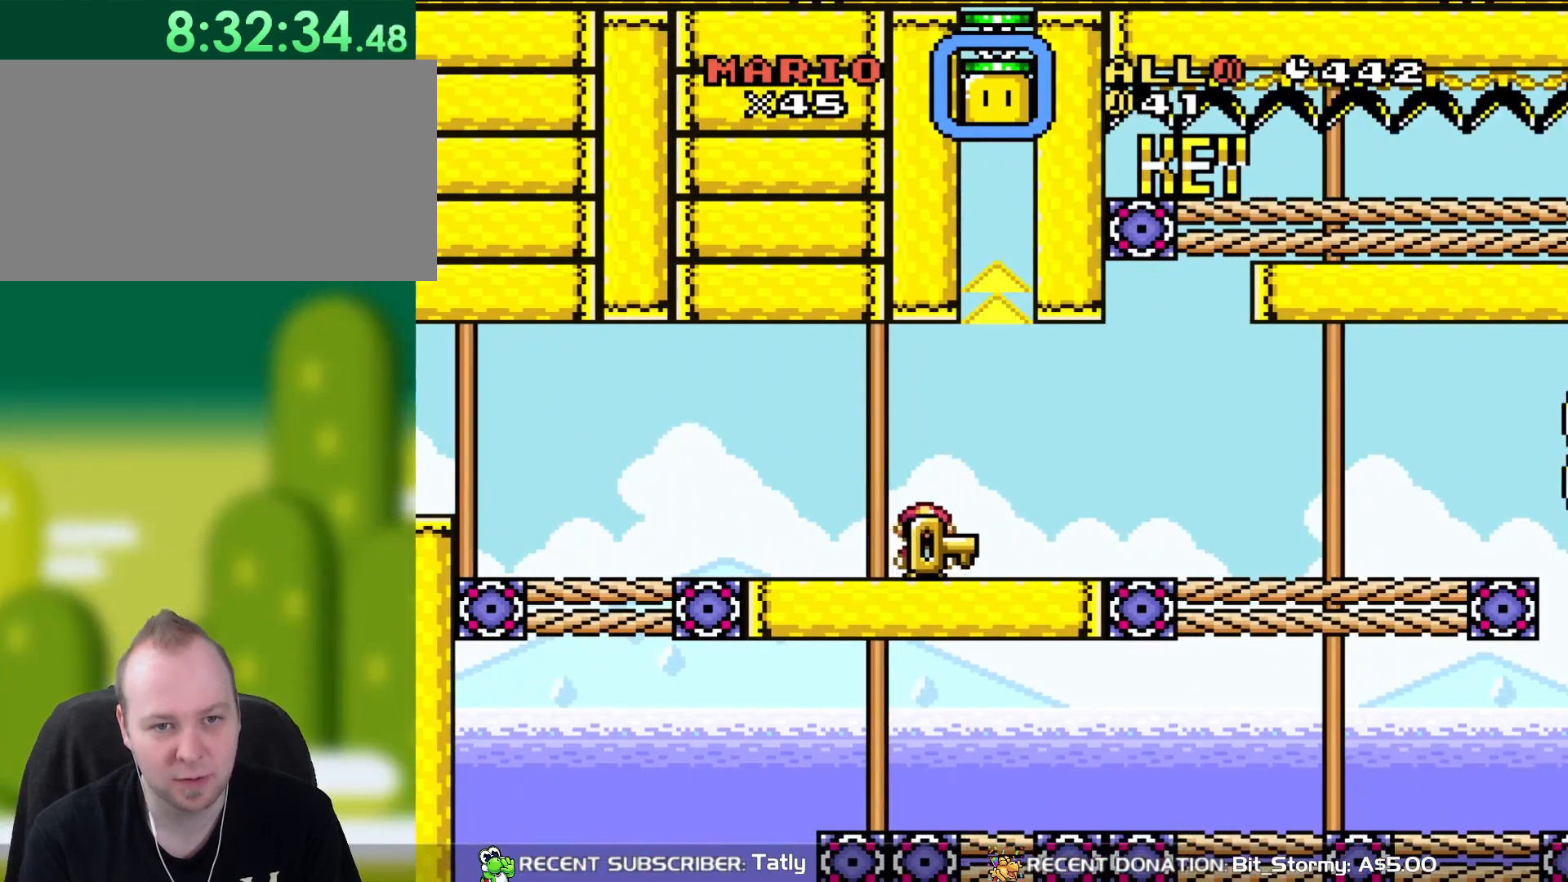
{"buttons": ["Y", "DPAD_RIGHT"], "events": [[33, "DPAD_RIGHT", "down"], [133, "DPAD_RIGHT", "up"], [500, "DPAD_RIGHT", "down"]]}
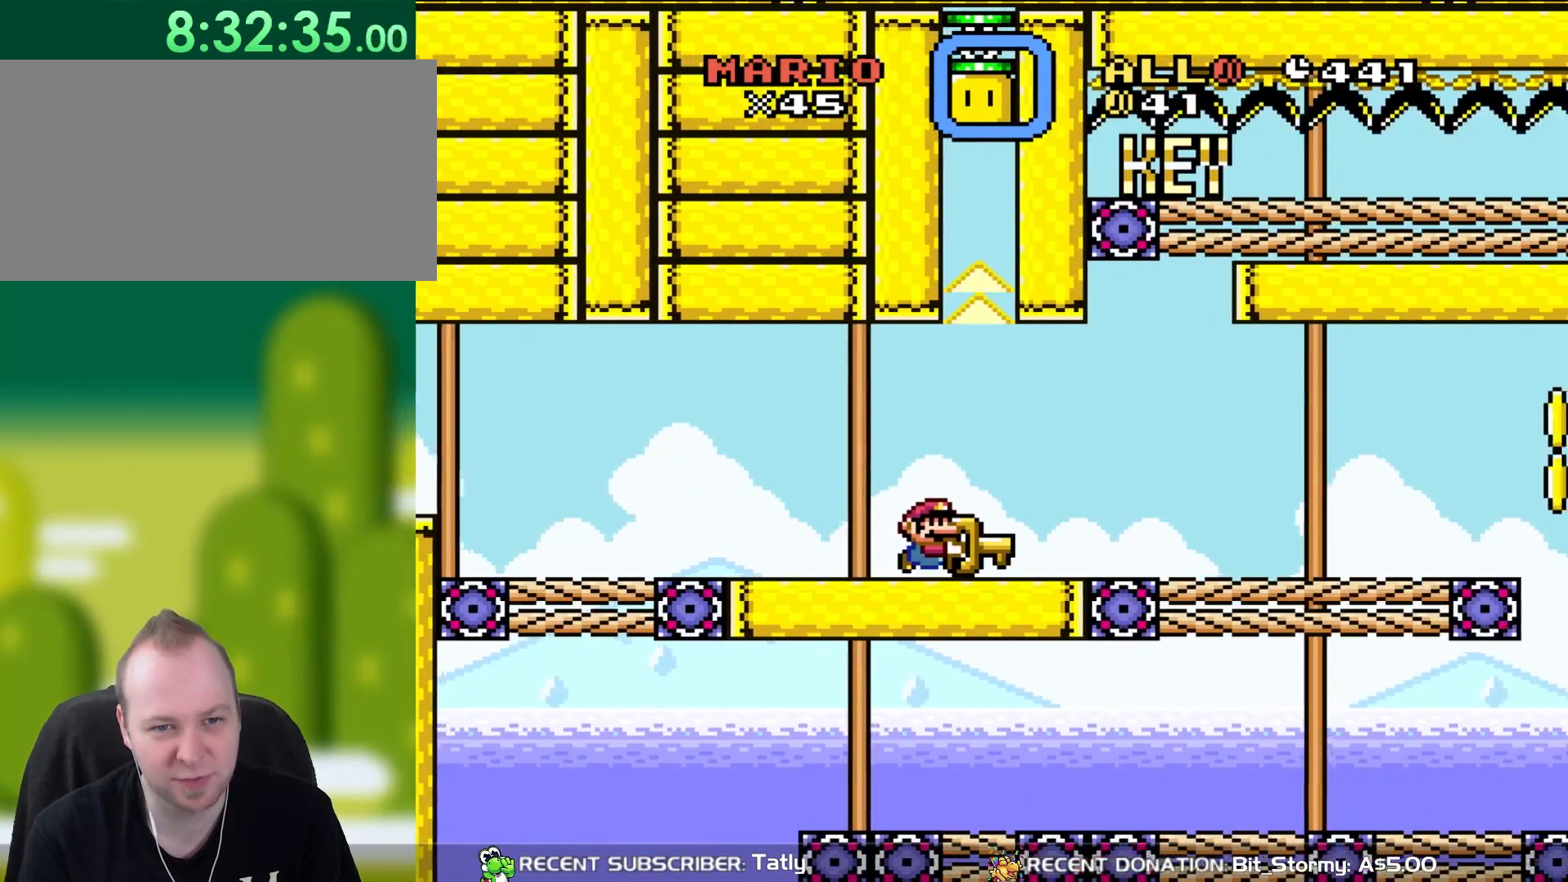
{"buttons": ["Y"], "events": [[267, "DPAD_RIGHT", "up"]]}
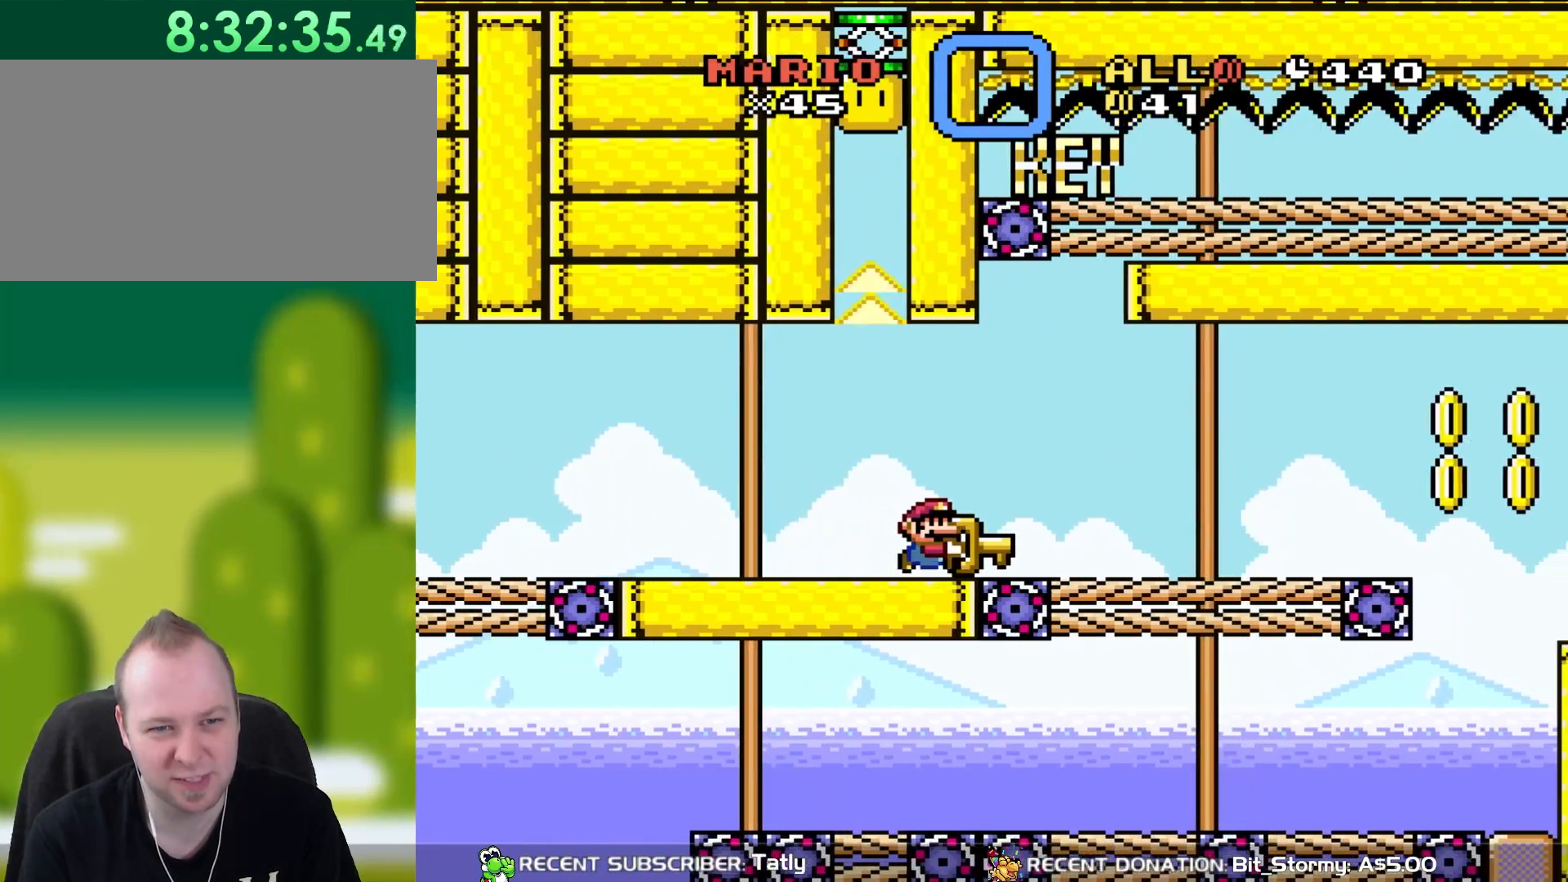
{"buttons": ["Y", "DPAD_RIGHT"], "events": [[467, "DPAD_RIGHT", "down"]]}
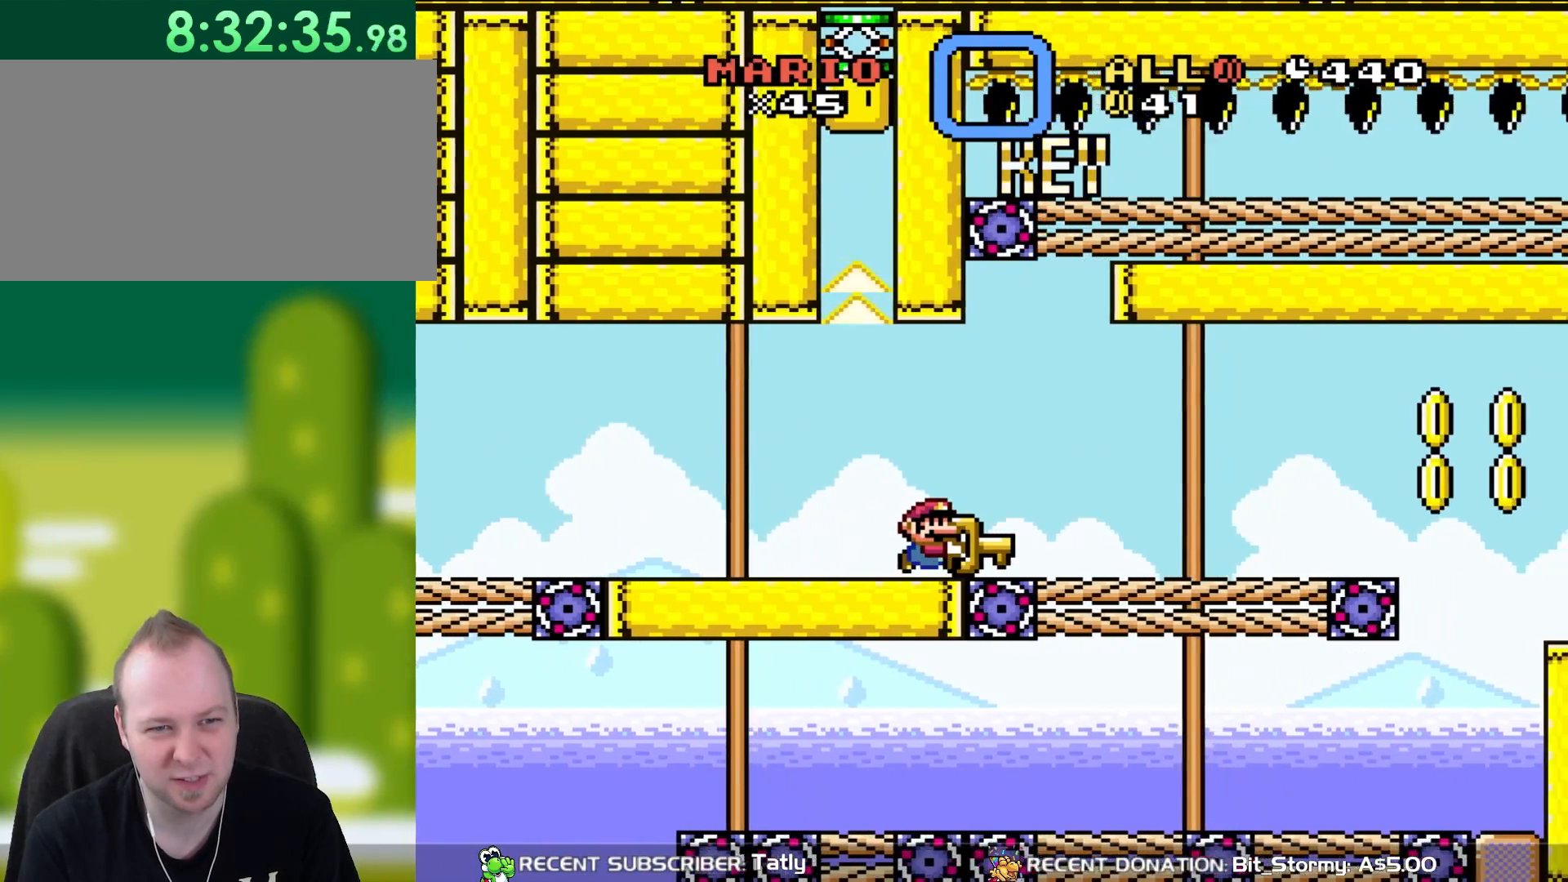
{"buttons": ["Y", "DPAD_RIGHT"], "events": []}
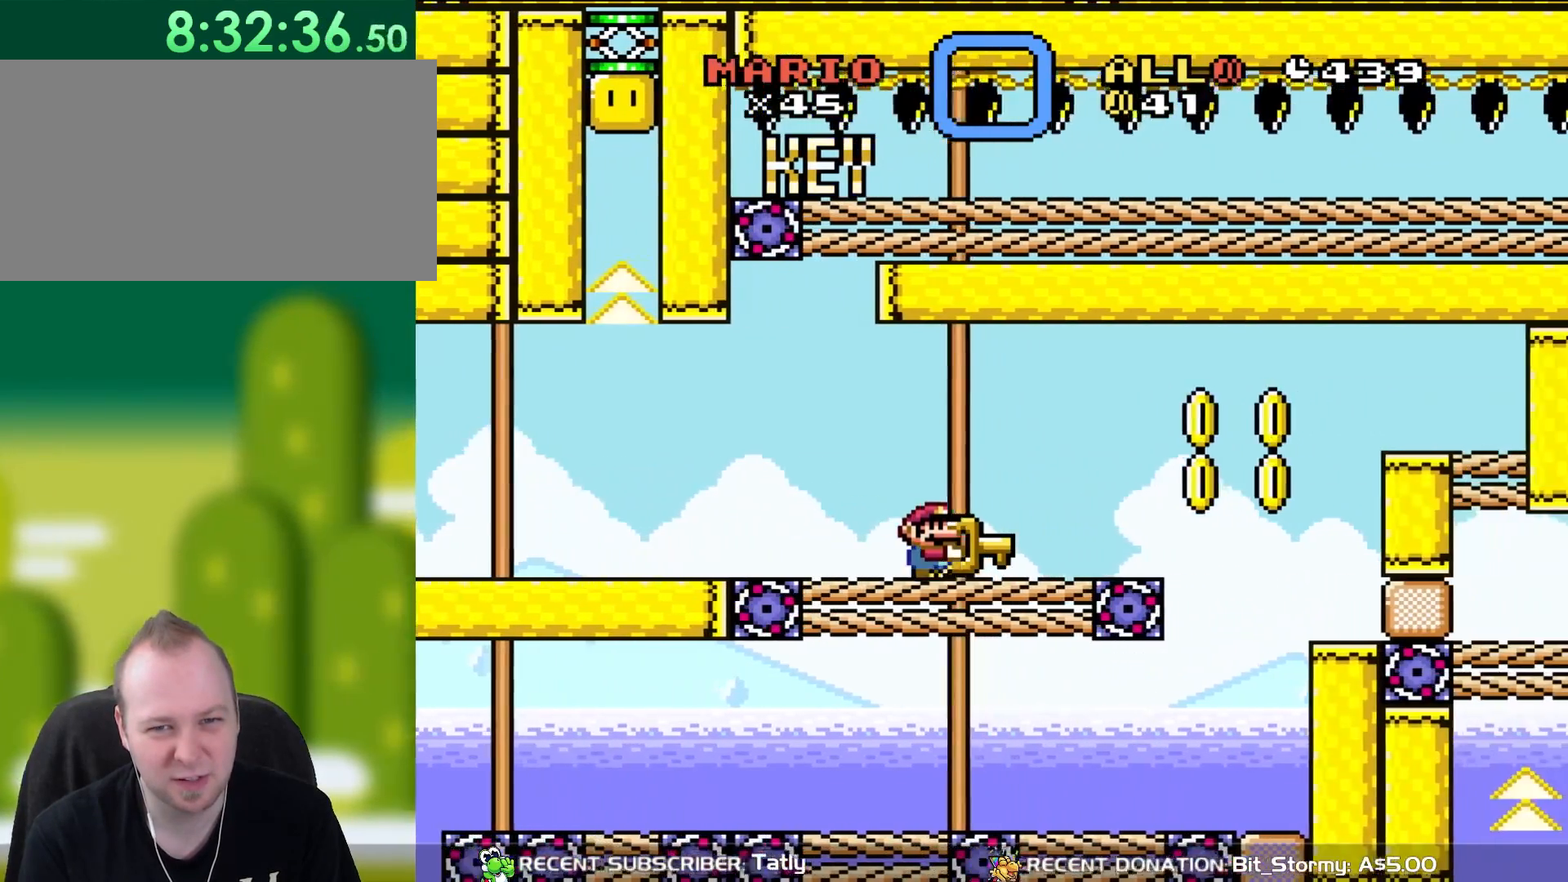
{"buttons": ["Y"], "events": [[83, "DPAD_RIGHT", "up"], [300, "DPAD_LEFT", "down"], [500, "DPAD_LEFT", "up"]]}
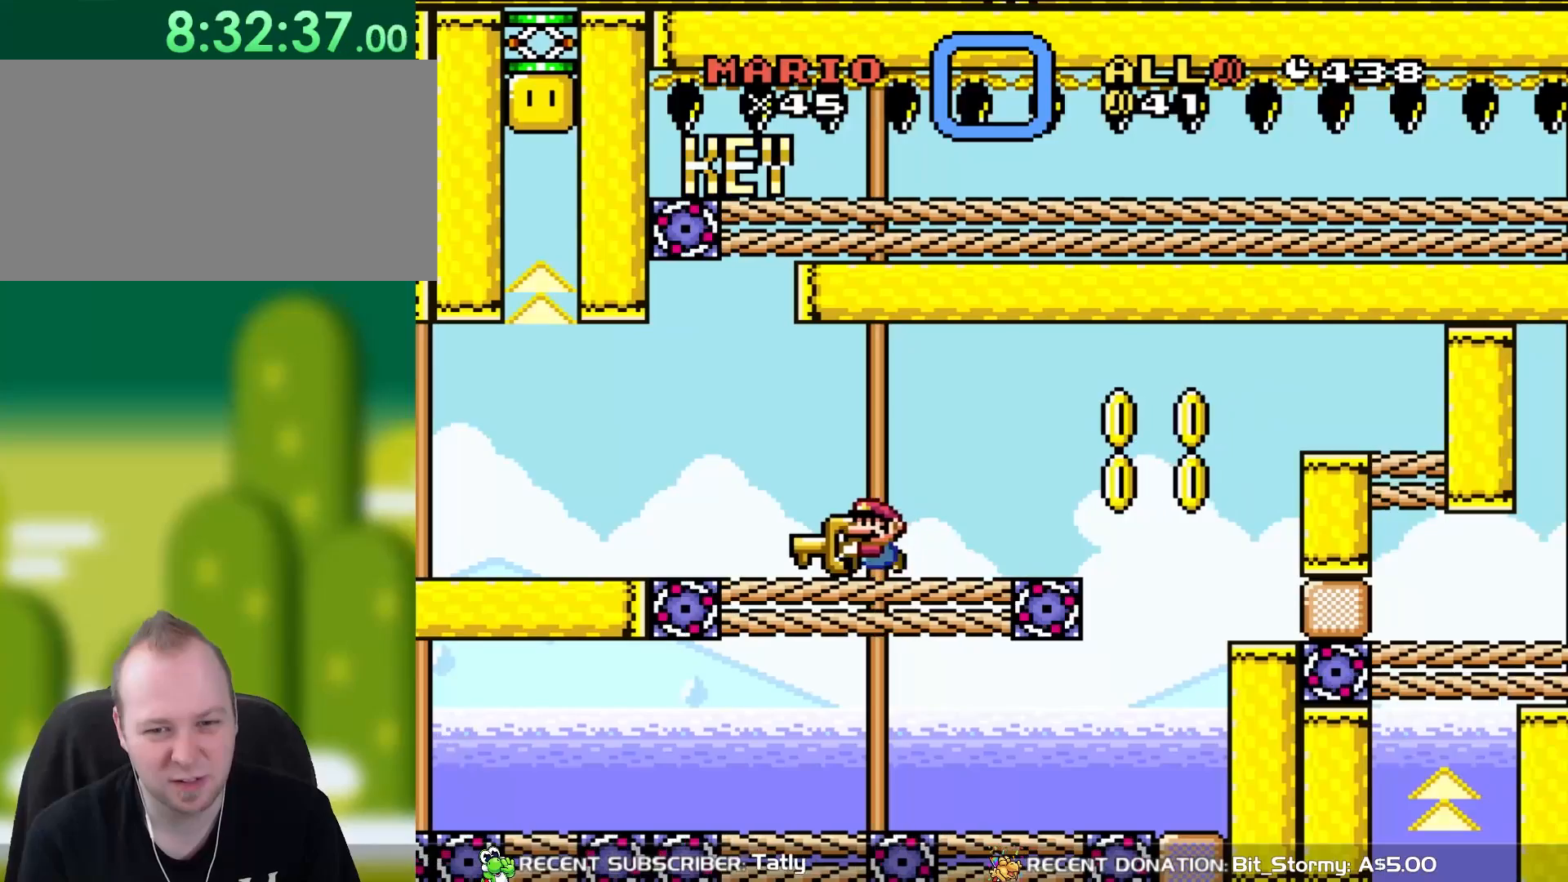
{"buttons": ["Y", "DPAD_LEFT"], "events": [[300, "DPAD_LEFT", "down"], [467, "DPAD_UP", "down"], [500, "DPAD_UP", "up"]]}
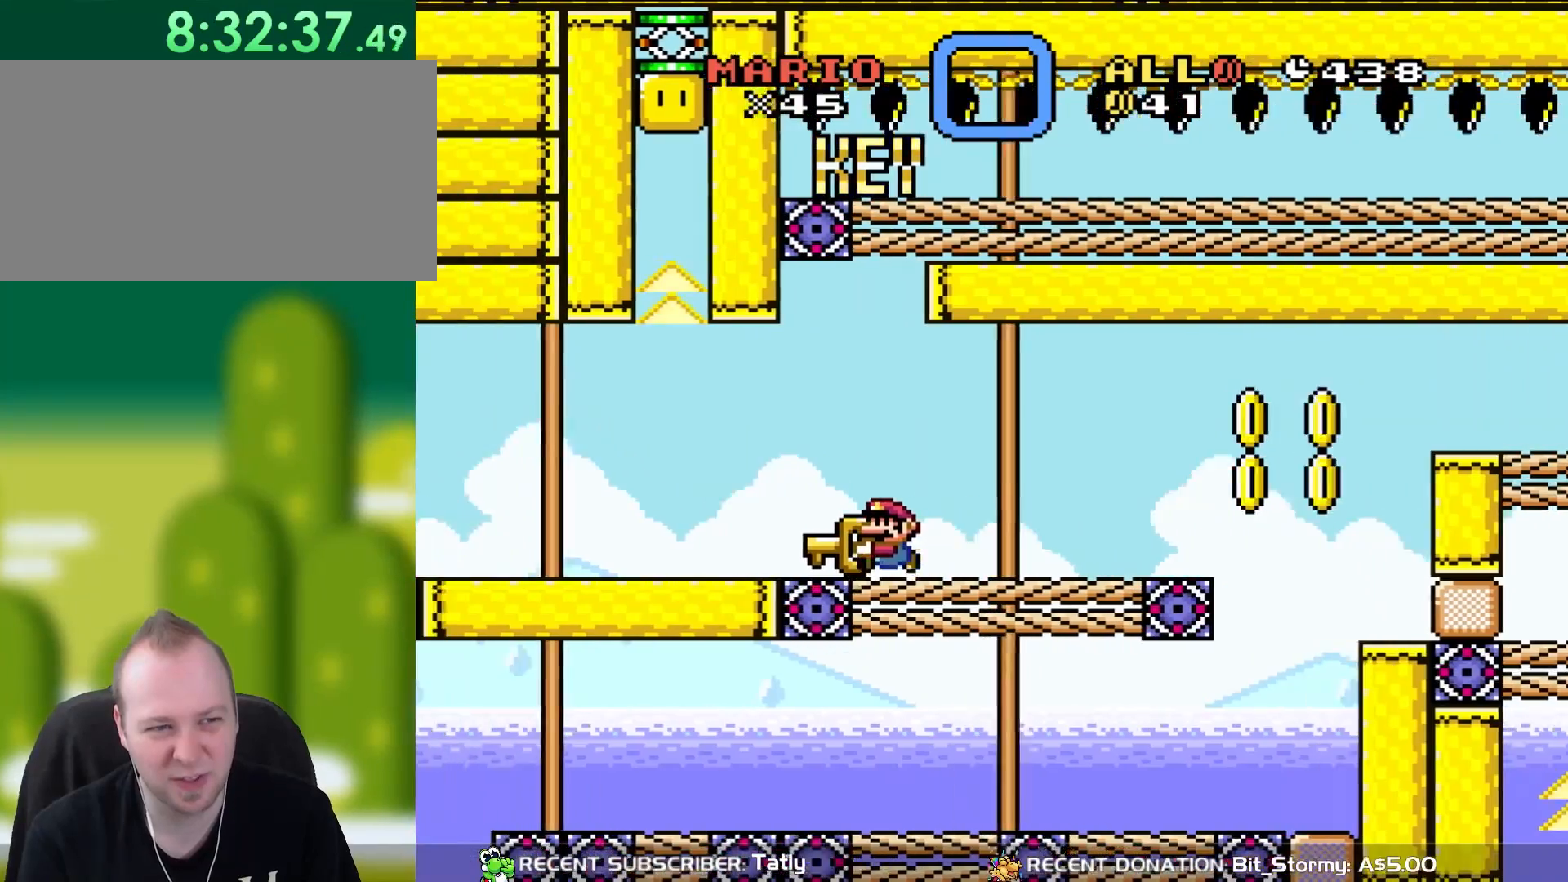
{"buttons": ["Y"], "events": [[167, "DPAD_UP", "down"], [467, "DPAD_LEFT", "up"], [500, "DPAD_UP", "up"]]}
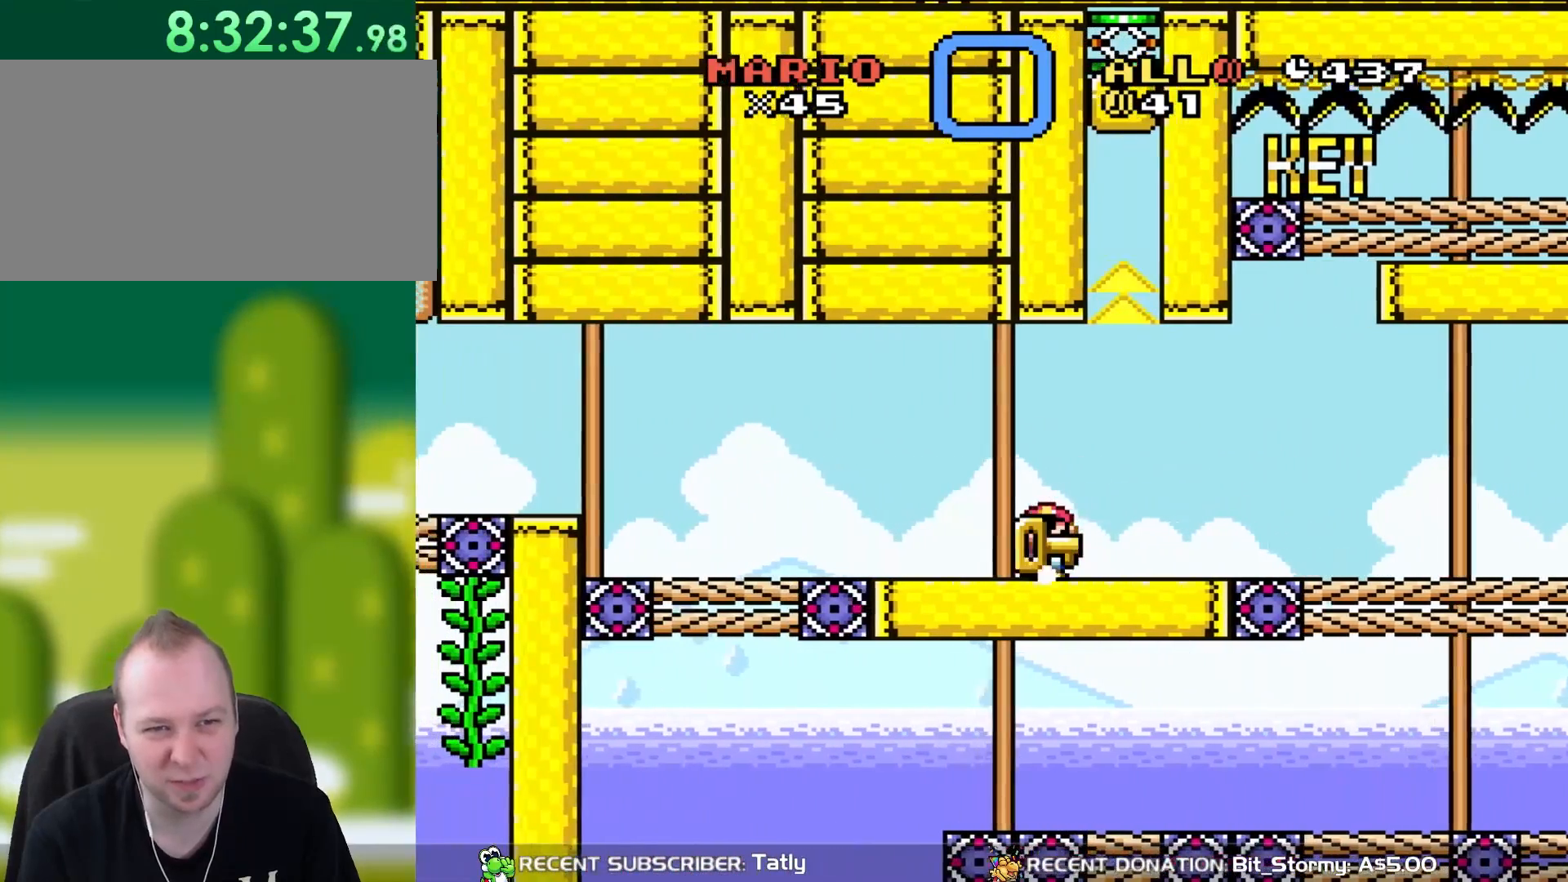
{"buttons": ["Y", "DPAD_RIGHT"], "events": [[83, "DPAD_RIGHT", "down"], [200, "DPAD_RIGHT", "up"], [400, "DPAD_RIGHT", "down"]]}
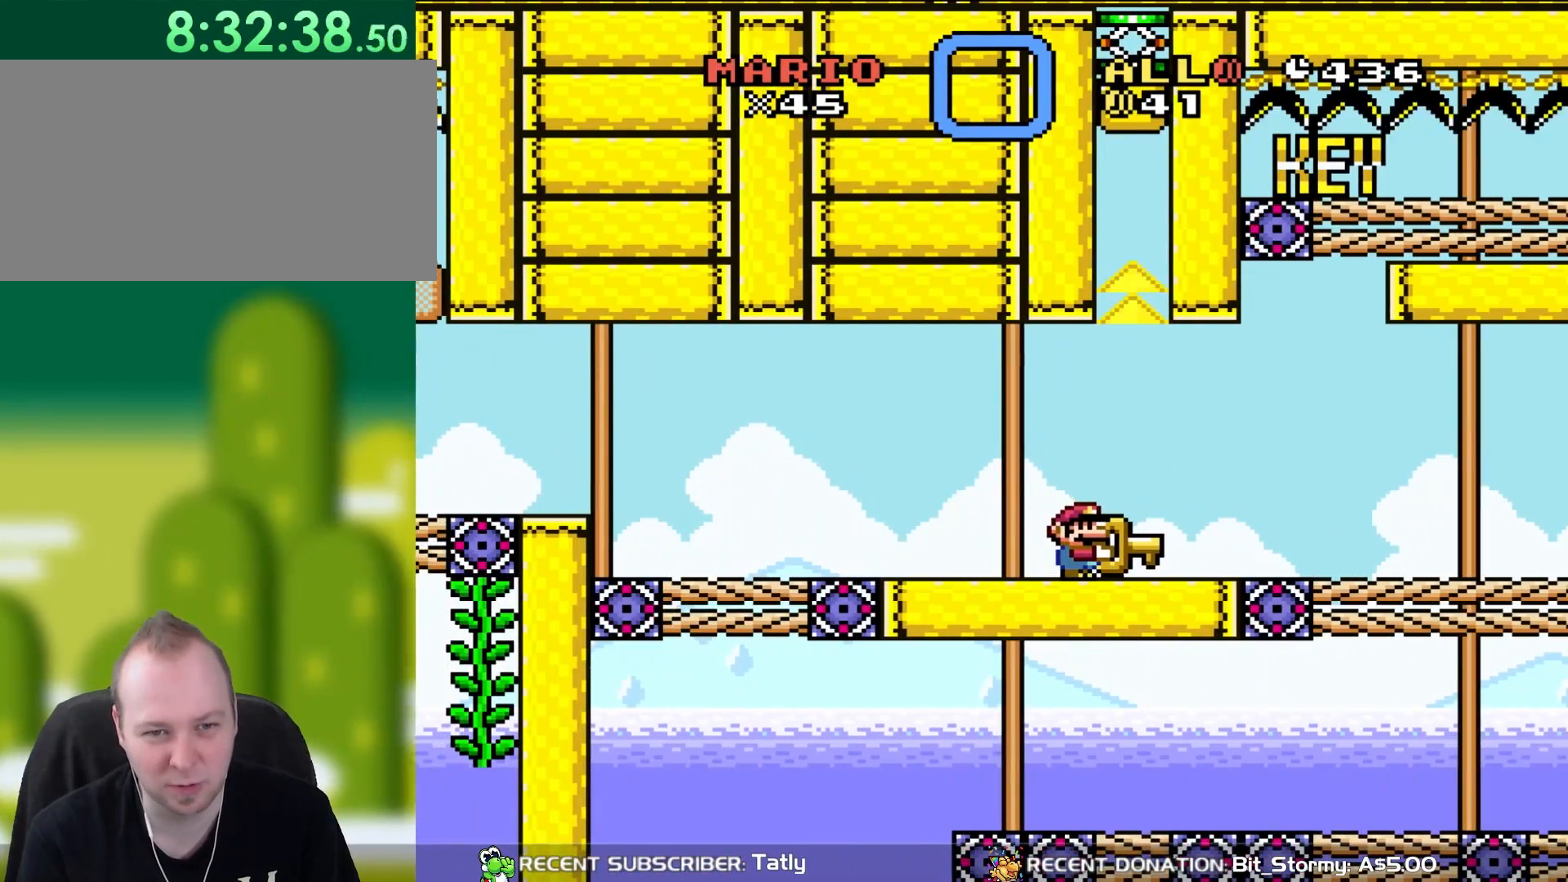
{"buttons": ["DPAD_UP"], "events": [[50, "DPAD_RIGHT", "up"], [333, "DPAD_UP", "down"], [500, "Y", "up"]]}
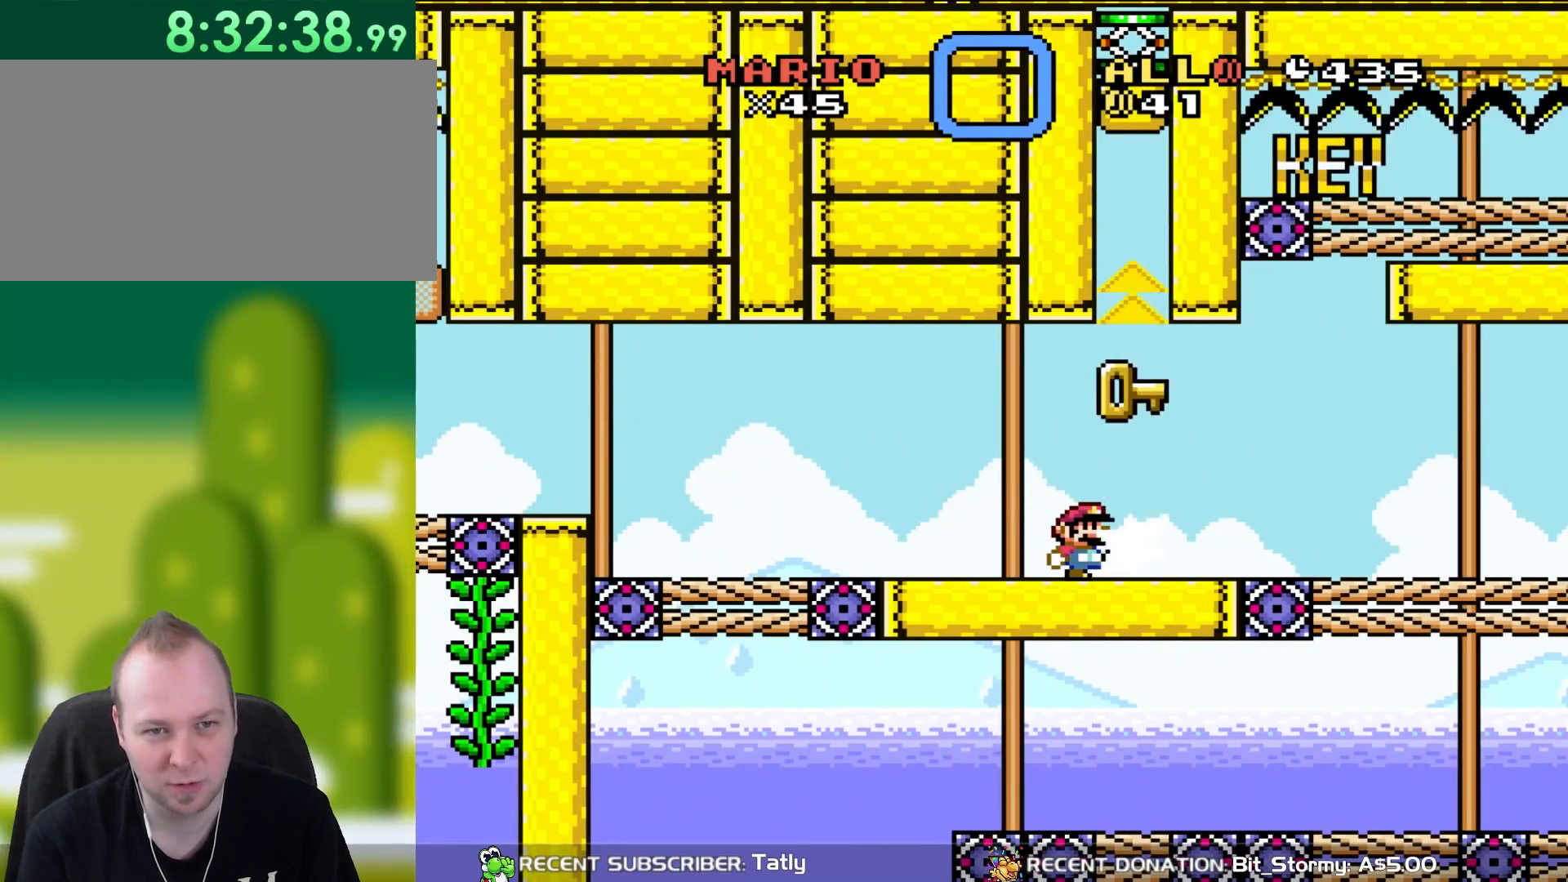
{"buttons": ["Y"], "events": [[133, "Y", "down"], [167, "DPAD_UP", "up"]]}
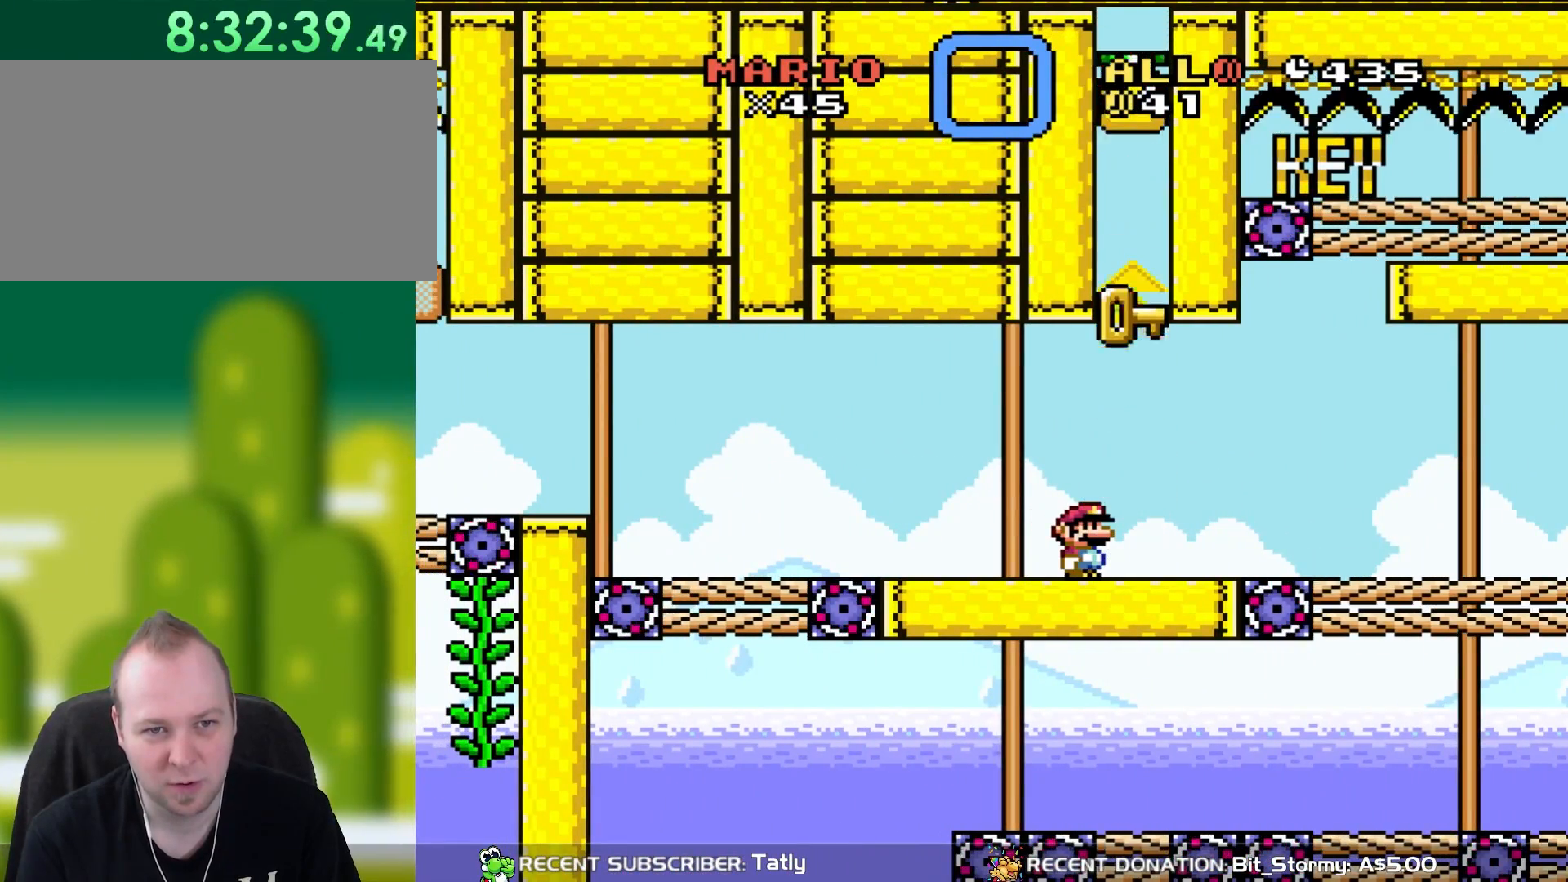
{"buttons": ["Y", "DPAD_RIGHT"], "events": [[167, "DPAD_RIGHT", "down"]]}
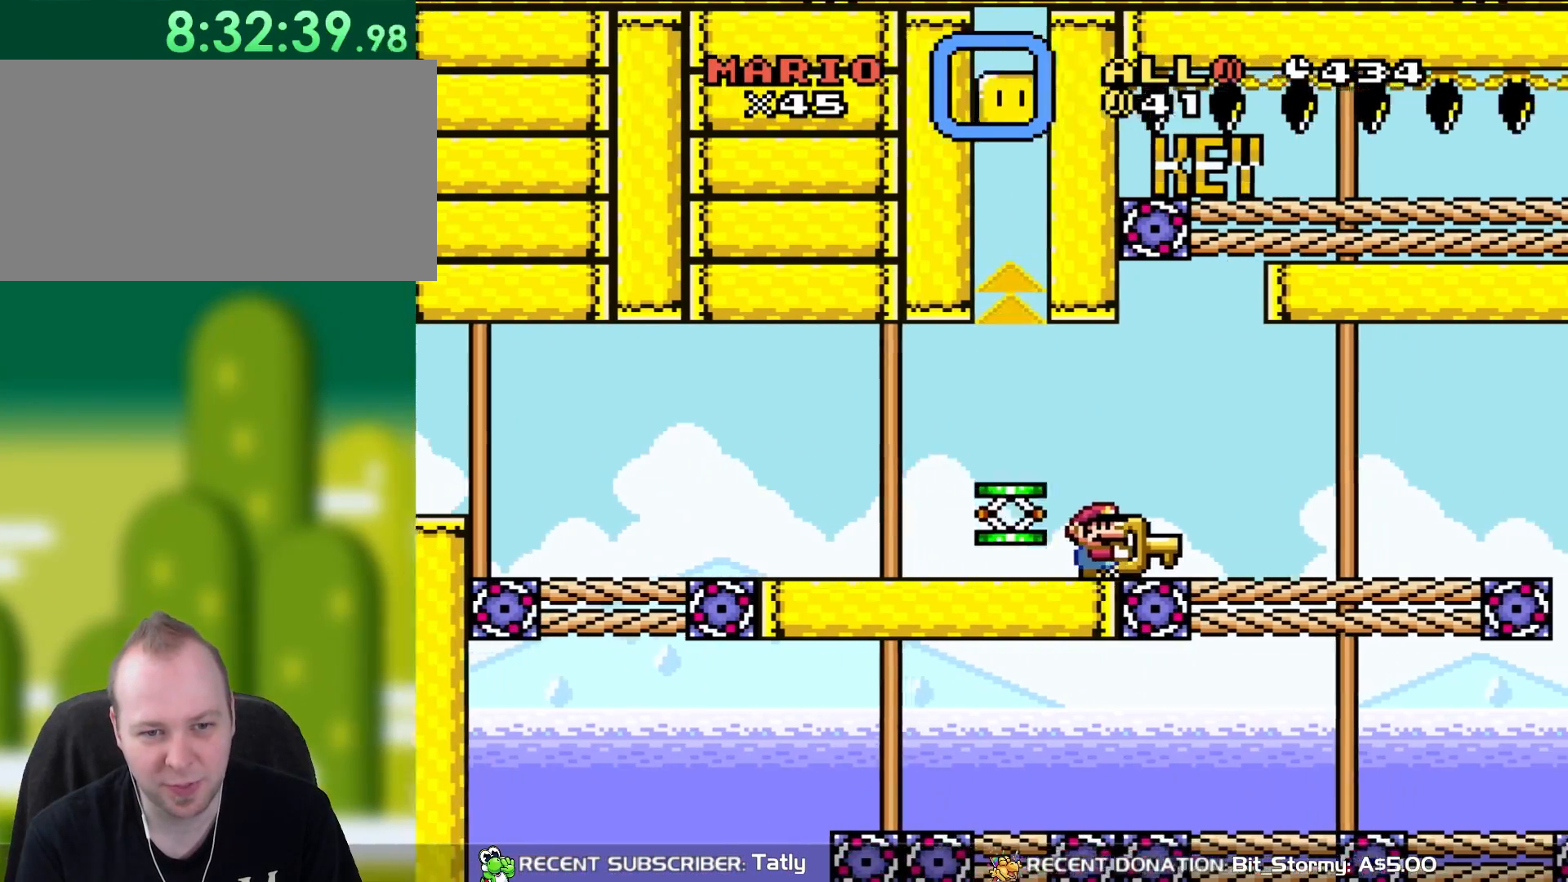
{"buttons": ["Y", "DPAD_RIGHT"], "events": [[67, "DPAD_RIGHT", "up"], [133, "DPAD_LEFT", "down"], [333, "DPAD_LEFT", "up"], [433, "DPAD_RIGHT", "down"]]}
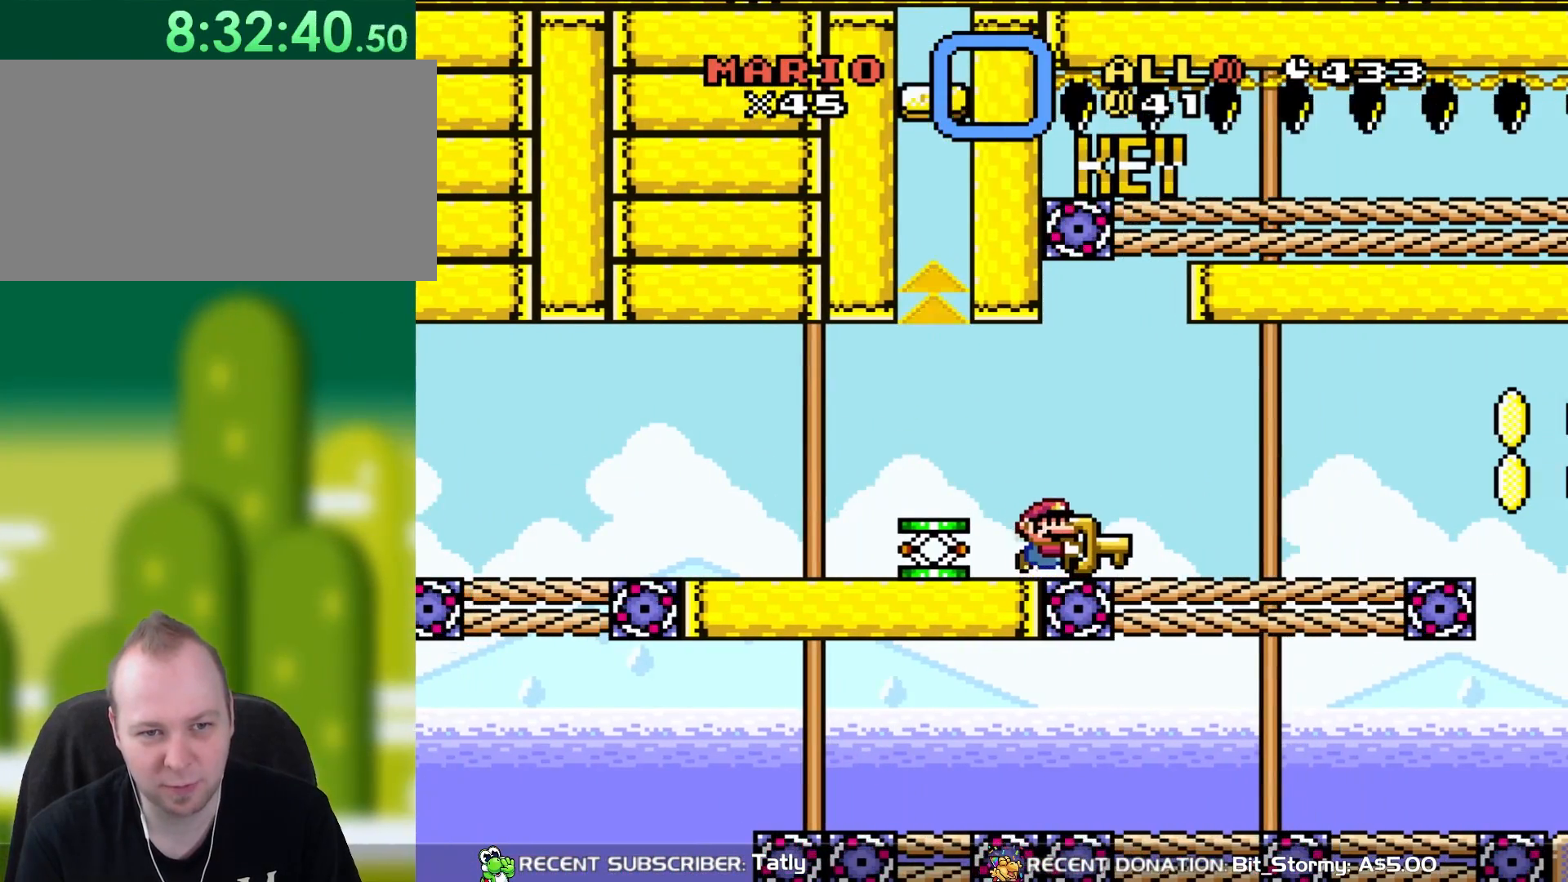
{"buttons": ["Y", "DPAD_RIGHT"], "events": [[33, "DPAD_RIGHT", "up"], [167, "DPAD_RIGHT", "down"], [200, "DPAD_RIGHT", "up"], [400, "DPAD_RIGHT", "down"]]}
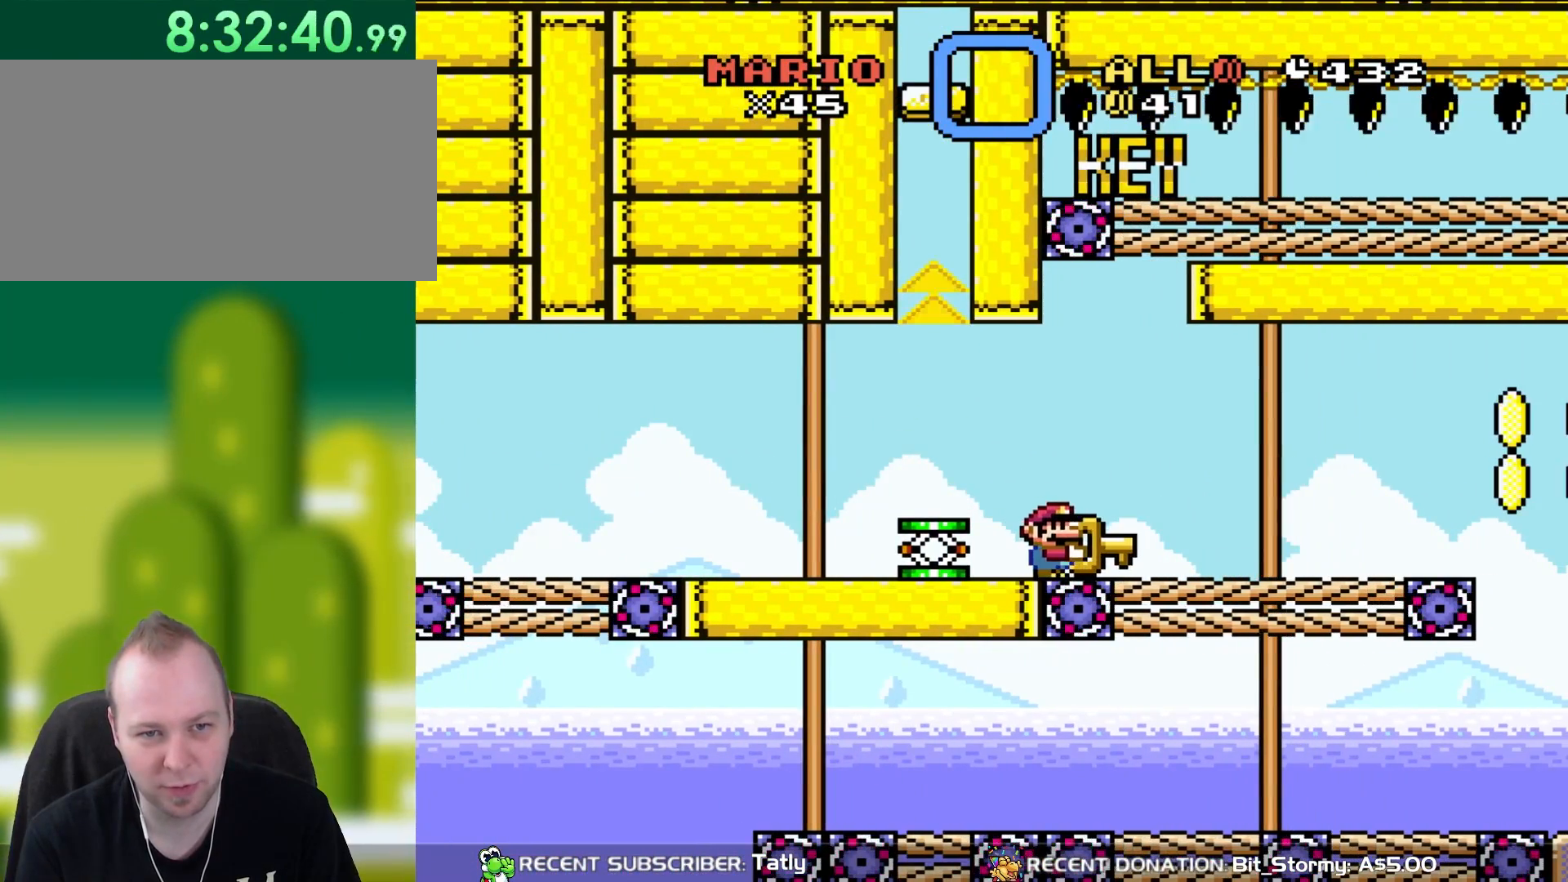
{"buttons": ["Y", "DPAD_LEFT"], "events": [[50, "DPAD_RIGHT", "up"], [200, "DPAD_UP", "down"], [367, "Y", "up"], [500, "DPAD_LEFT", "down"], [500, "DPAD_UP", "up"], [500, "Y", "down"]]}
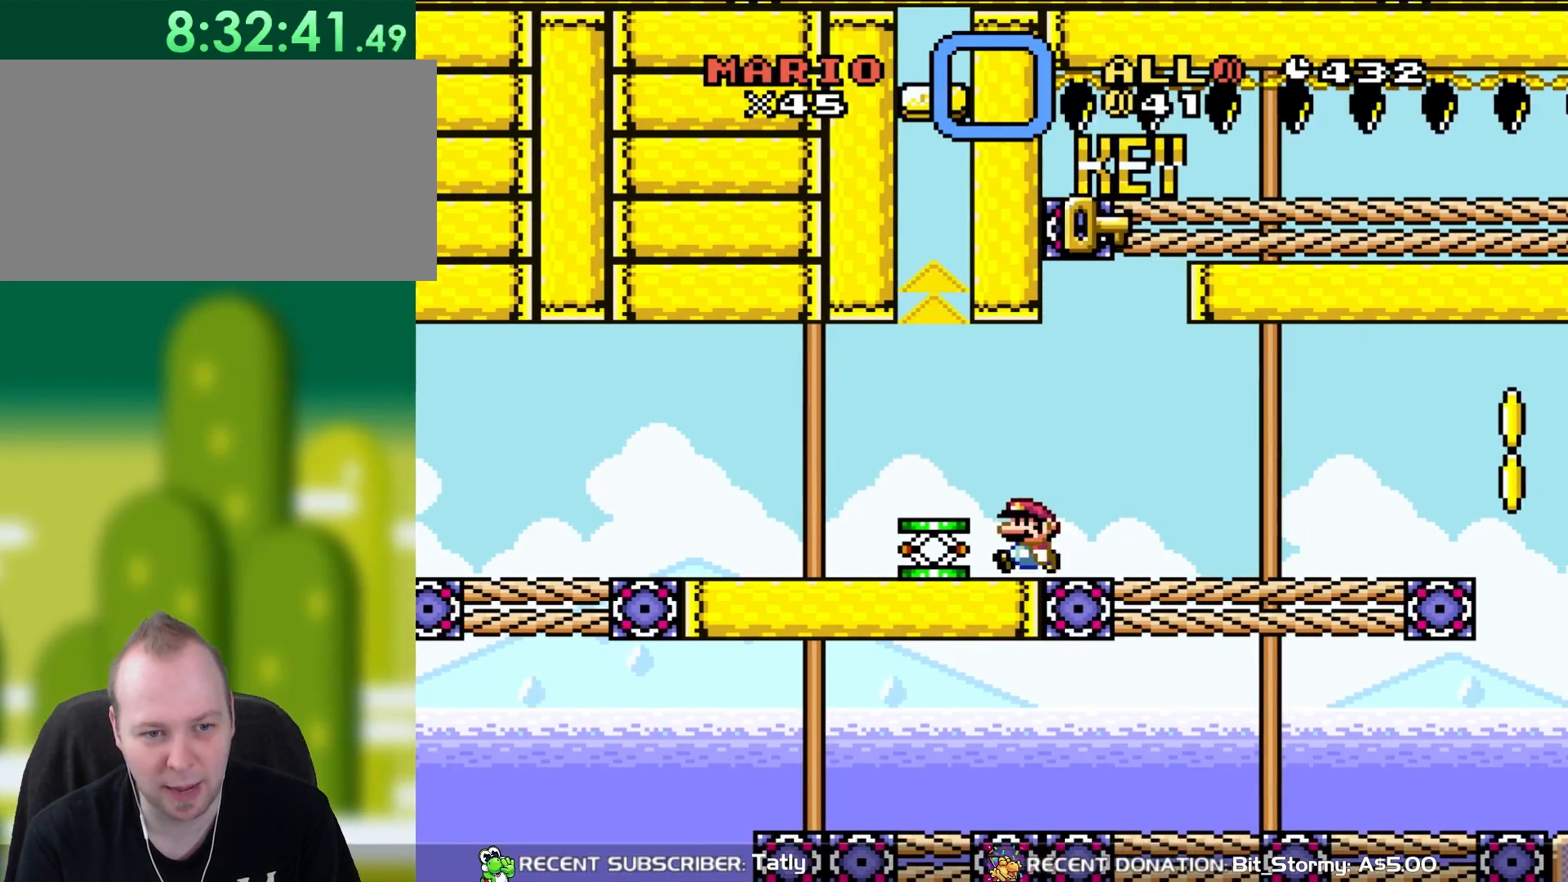
{"buttons": ["Y", "DPAD_RIGHT"], "events": [[250, "DPAD_LEFT", "up"], [283, "DPAD_RIGHT", "down"]]}
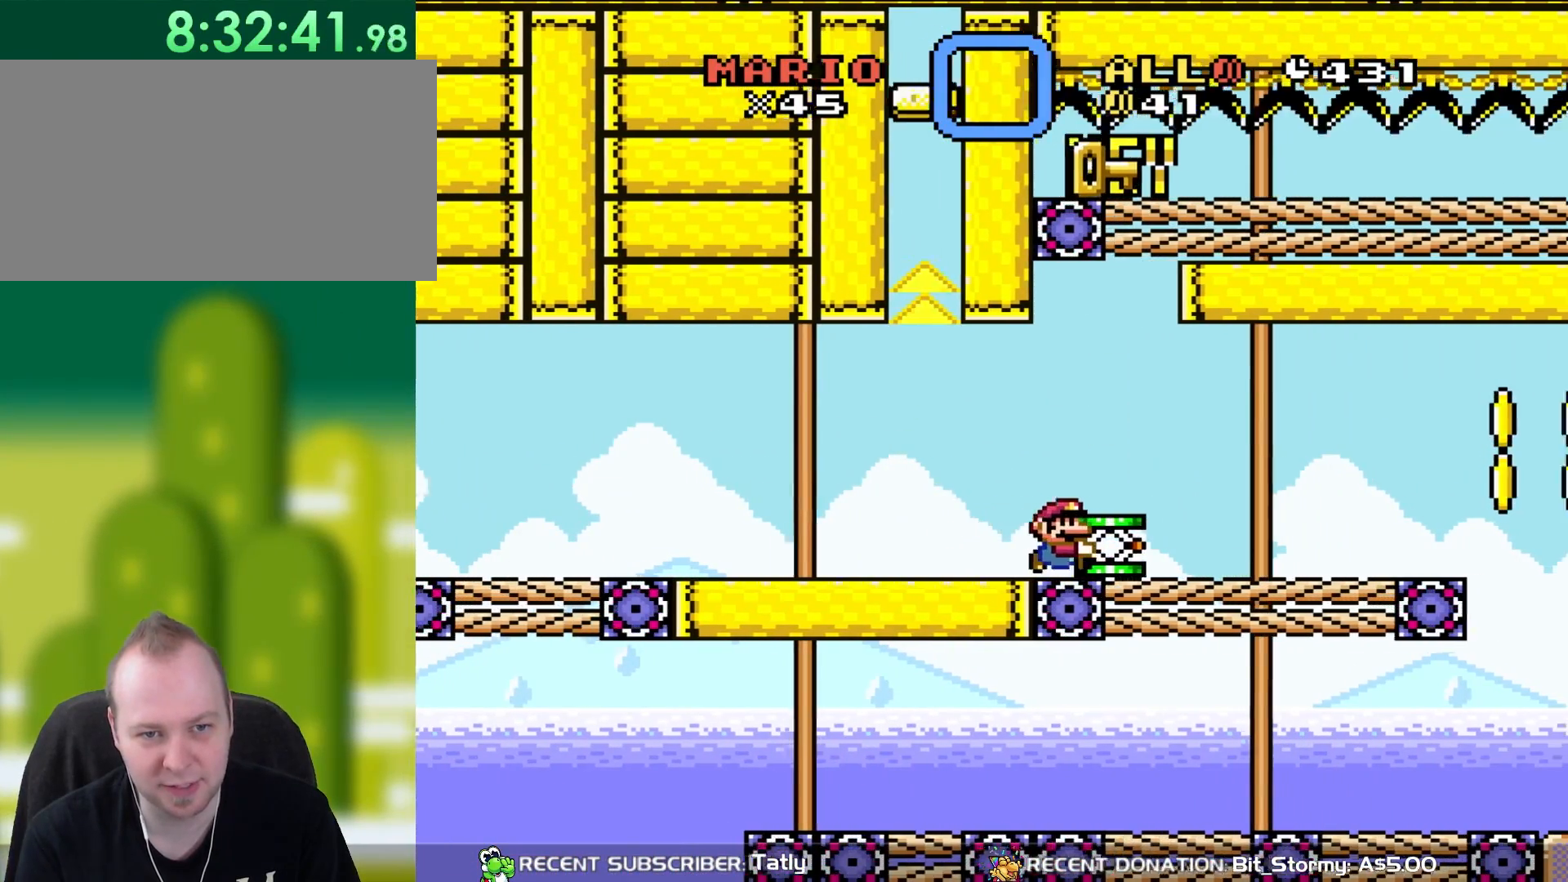
{"buttons": ["Y"], "events": [[467, "DPAD_RIGHT", "up"]]}
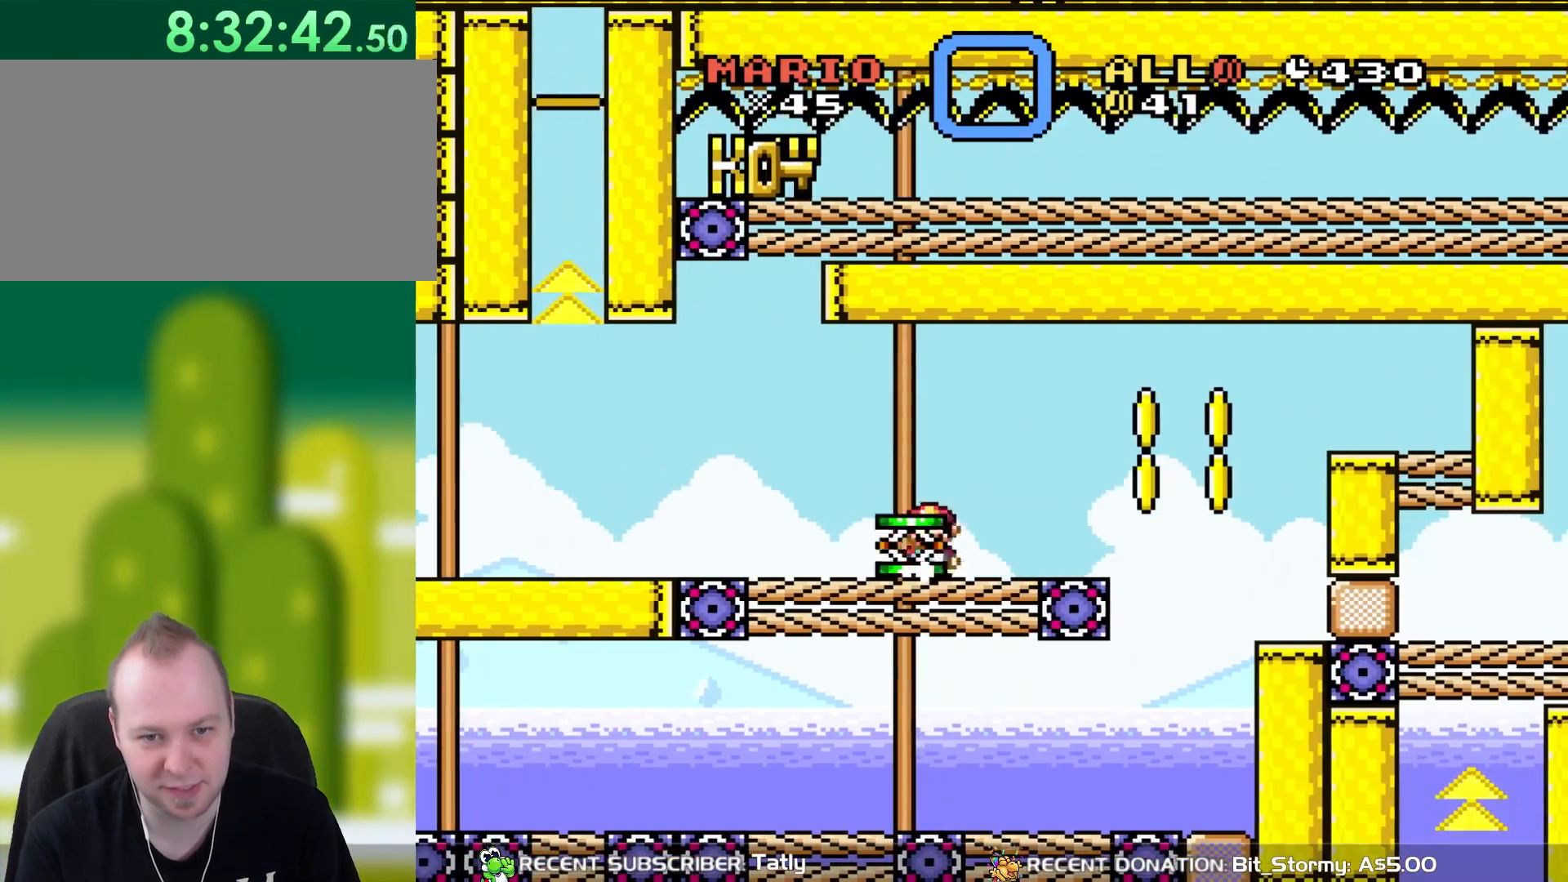
{"buttons": ["Y", "DPAD_RIGHT"], "events": [[17, "DPAD_LEFT", "down"], [100, "DPAD_UP", "down"], [150, "DPAD_LEFT", "up"], [150, "DPAD_UP", "up"], [200, "DPAD_RIGHT", "down"]]}
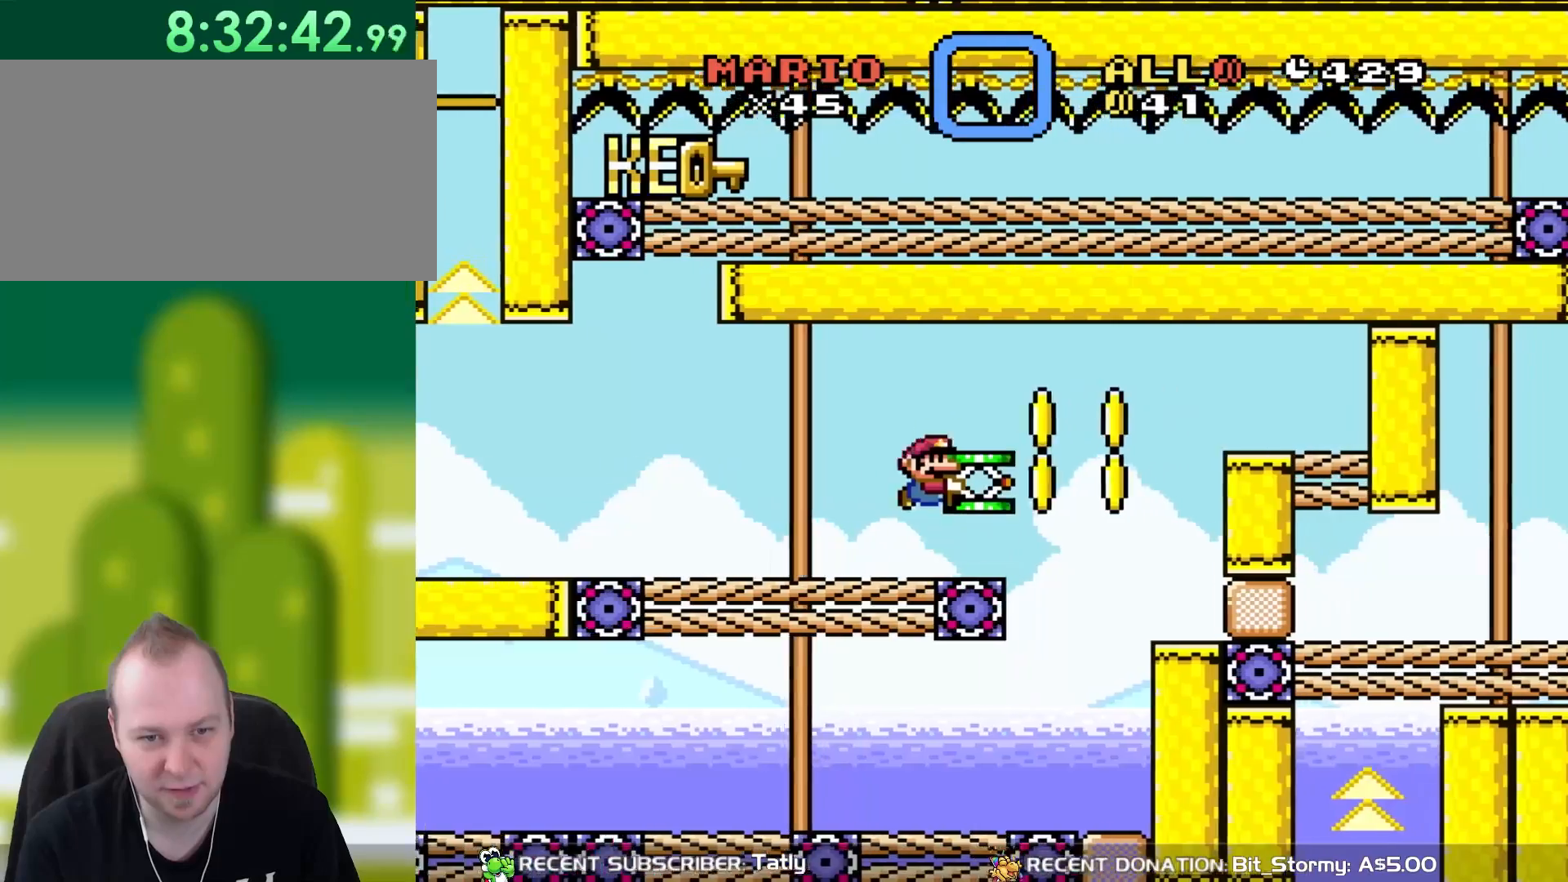
{"buttons": ["Y", "DPAD_LEFT"], "events": [[333, "B", "down"], [367, "DPAD_RIGHT", "up"], [433, "DPAD_LEFT", "down"], [467, "B", "up"]]}
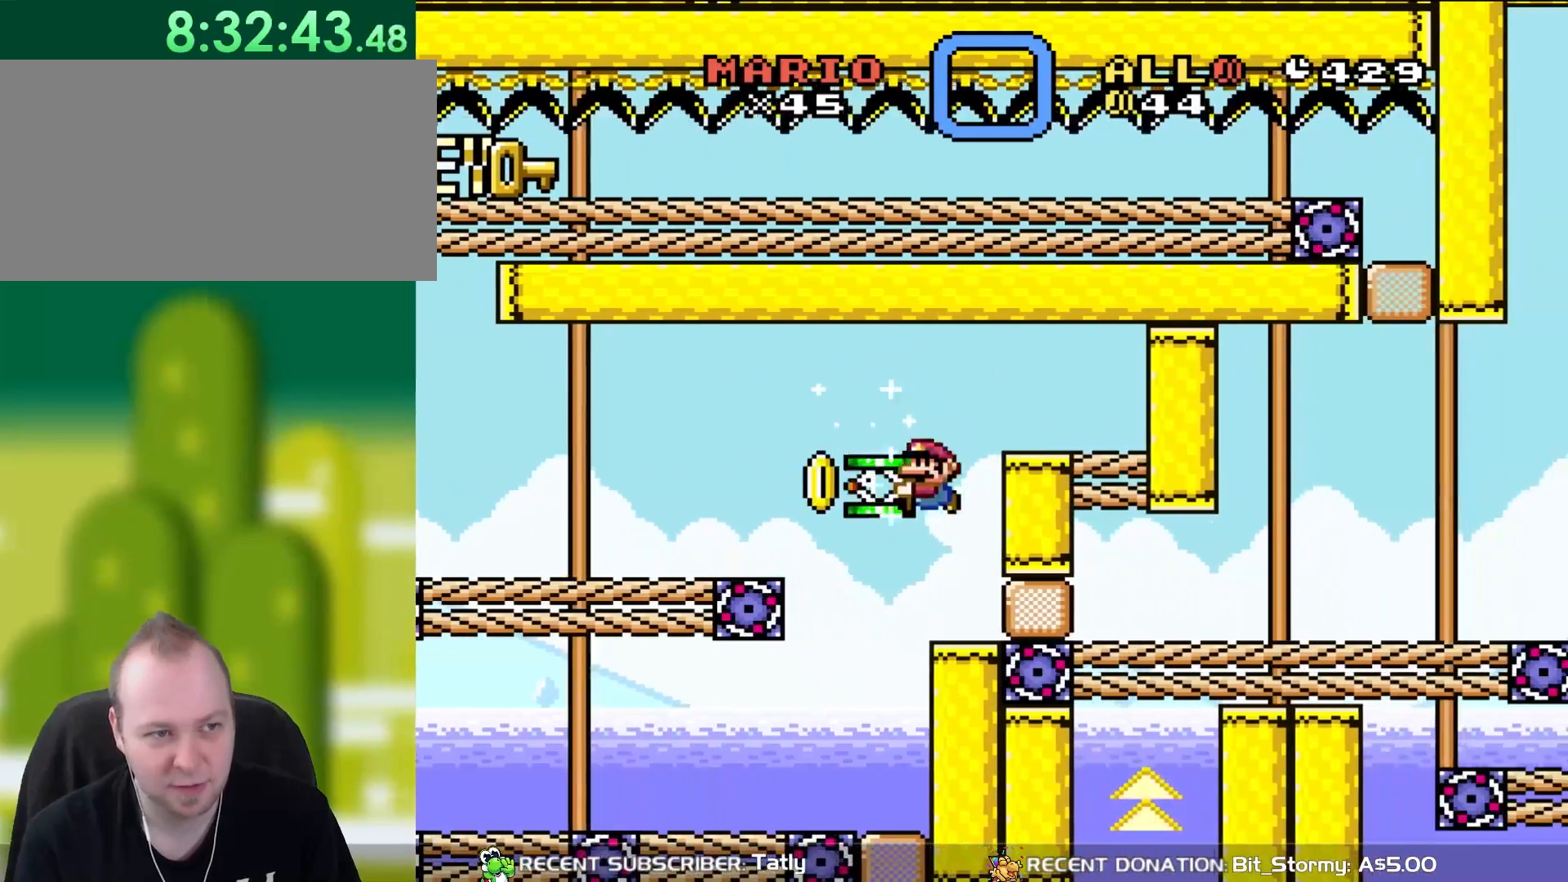
{"buttons": ["Y"], "events": [[33, "DPAD_LEFT", "up"]]}
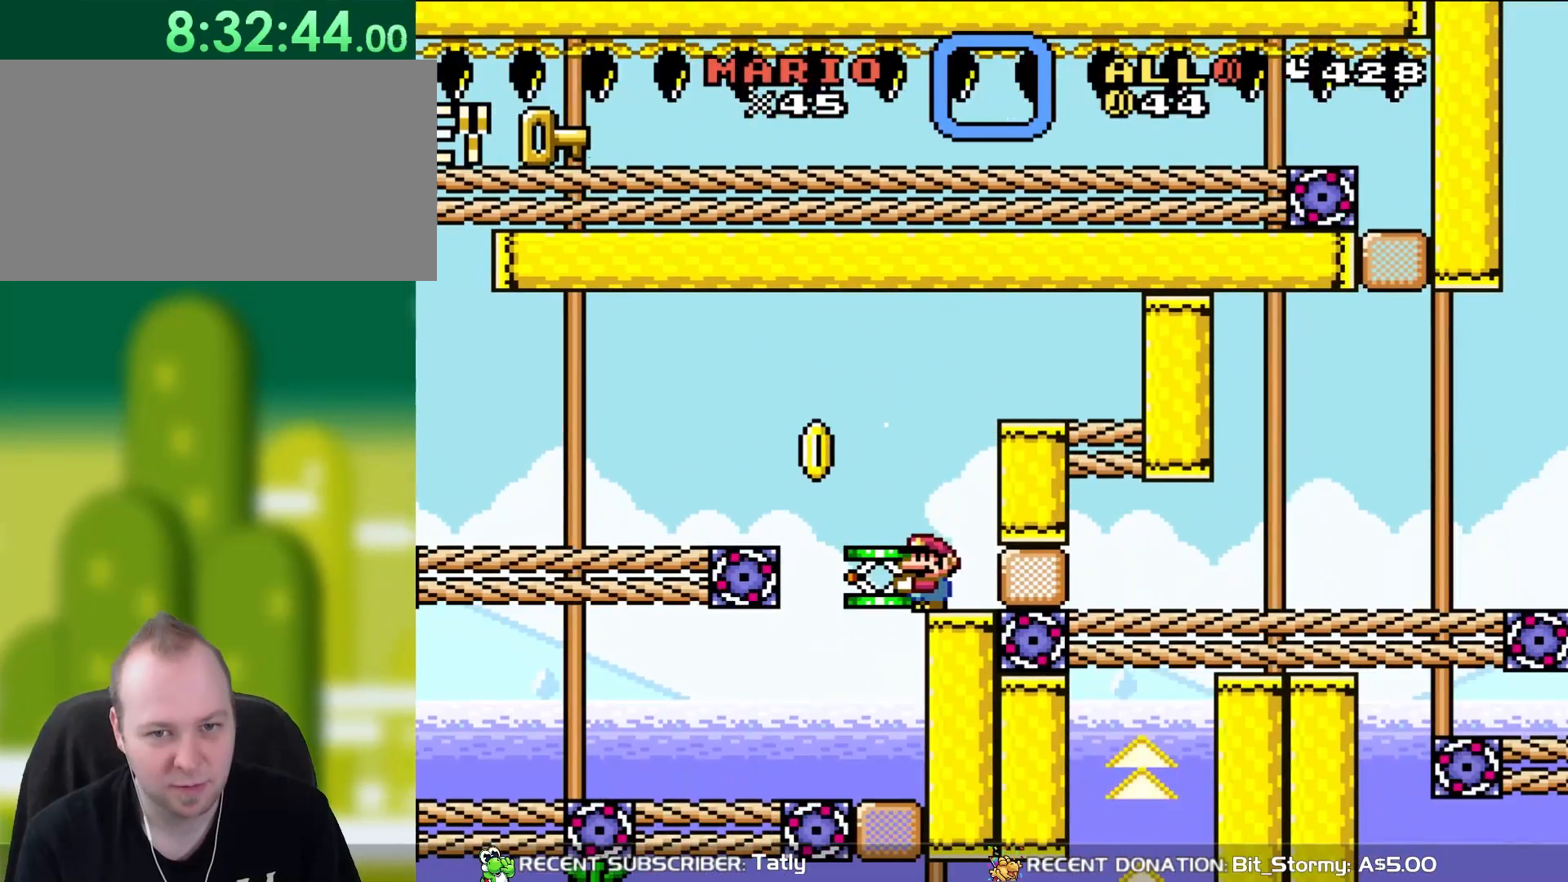
{"buttons": ["Y", "DPAD_UP", "DPAD_LEFT"], "events": [[300, "DPAD_LEFT", "down"], [333, "DPAD_UP", "down"]]}
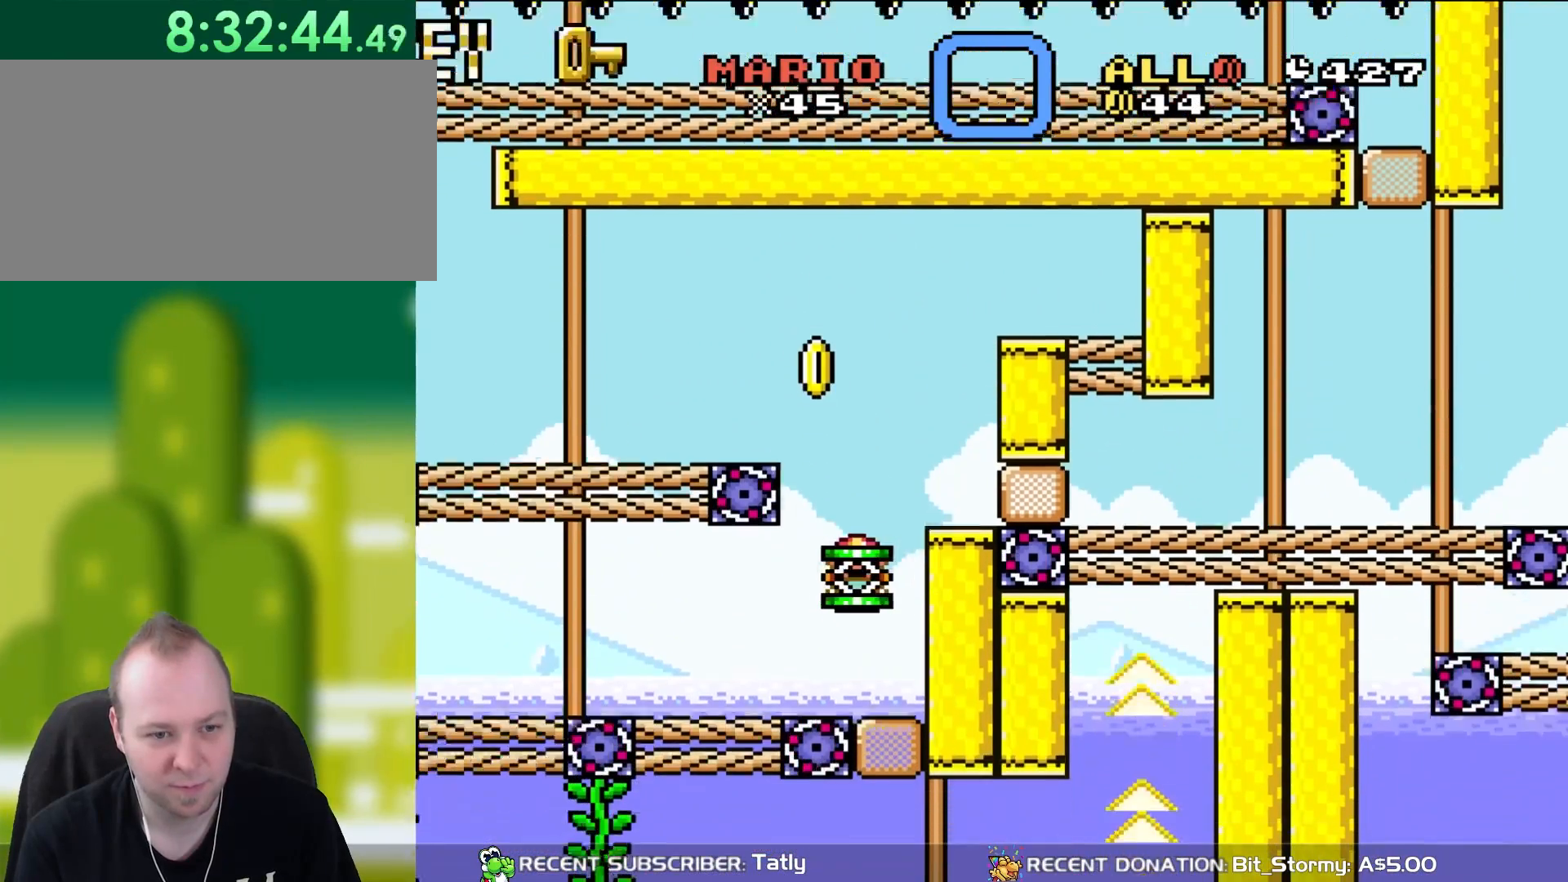
{"buttons": ["Y", "DPAD_LEFT"], "events": [[50, "DPAD_LEFT", "up"], [67, "DPAD_RIGHT", "down"], [67, "DPAD_UP", "up"], [167, "DPAD_RIGHT", "up"], [167, "DPAD_UP", "down"], [200, "DPAD_LEFT", "down"], [200, "DPAD_UP", "up"]]}
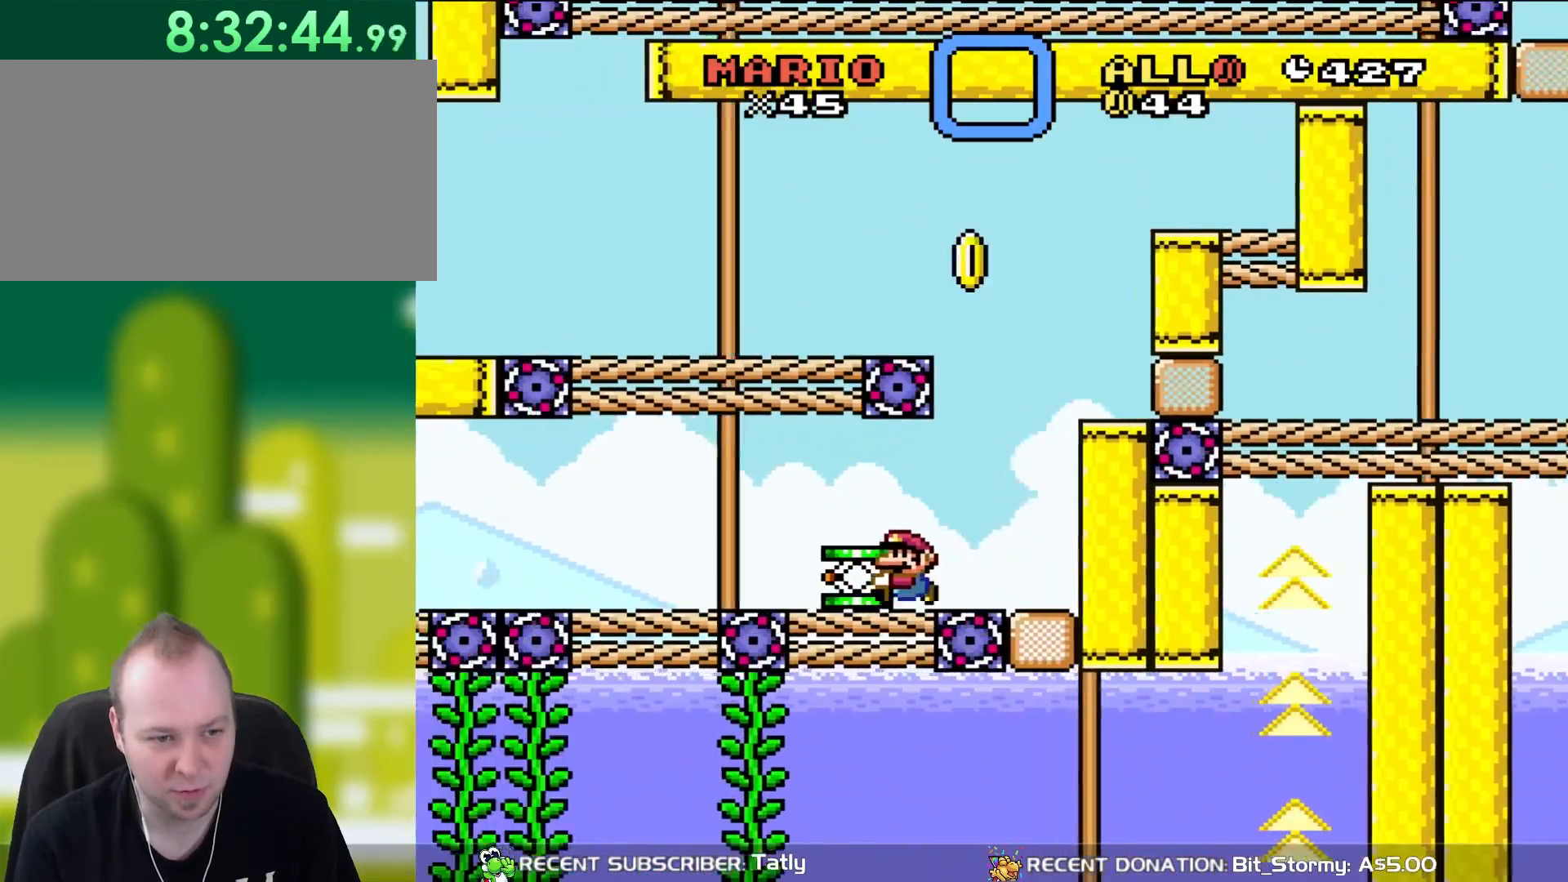
{"buttons": ["Y", "DPAD_LEFT"], "events": []}
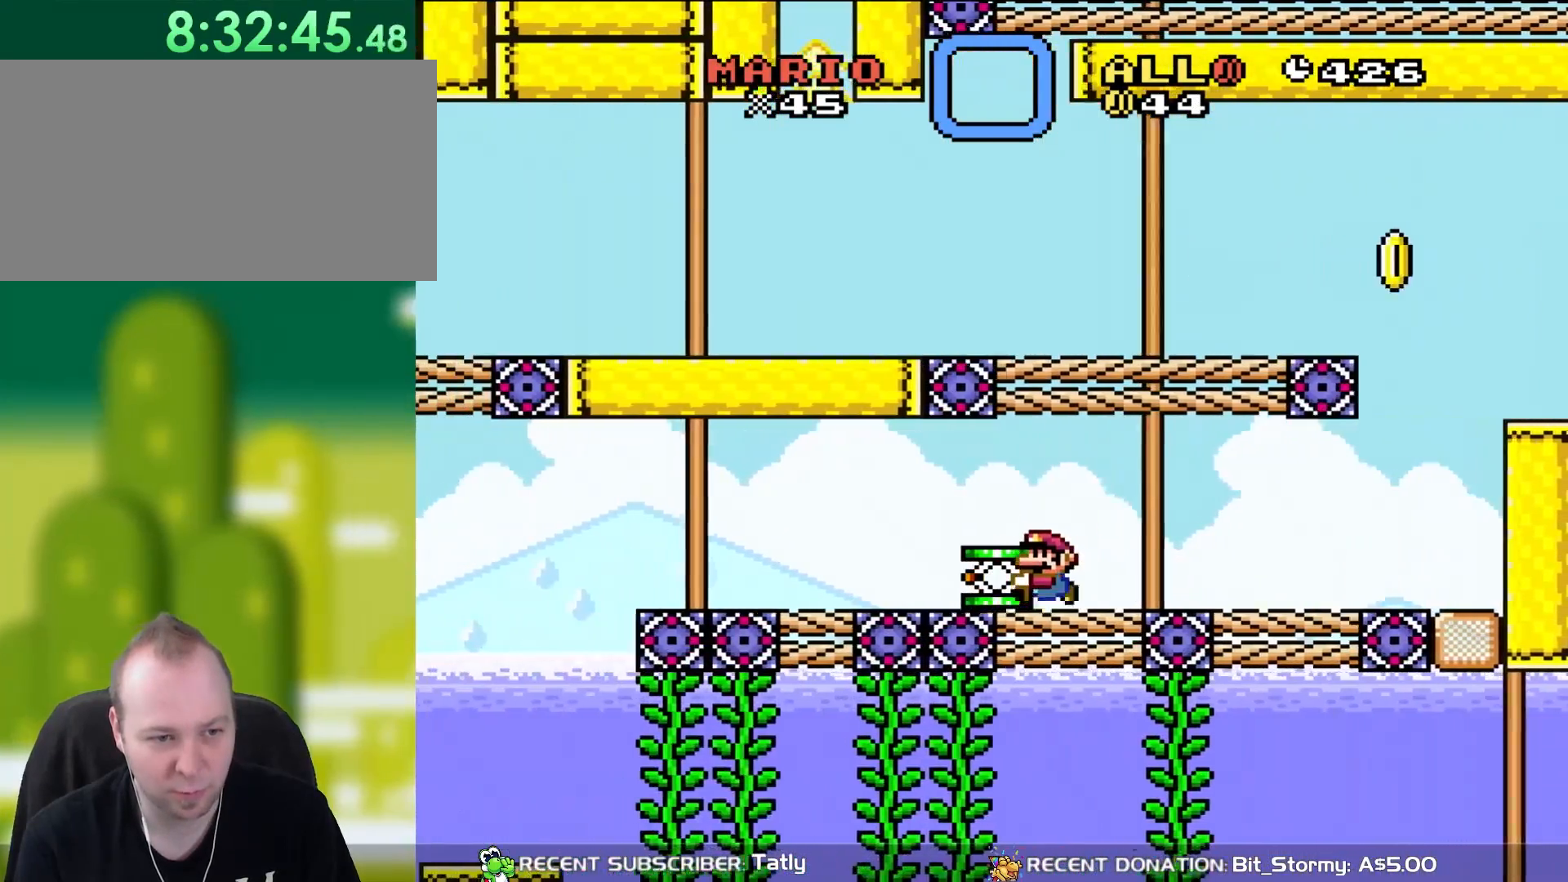
{"buttons": ["Y", "DPAD_LEFT"], "events": []}